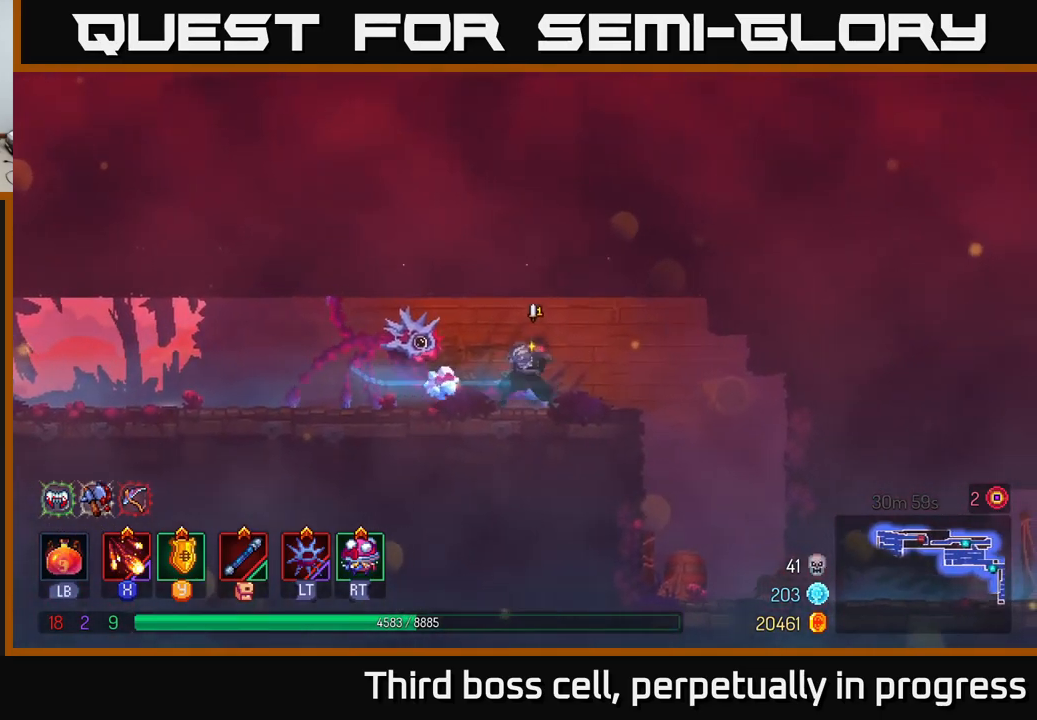
Gameplay with a controller (Xbox layout); each line is a JSON object with the inputs held at the frame after it. "events" lists button and stick changes between this image and that frame as [ms after this image, input, new state], when the widget could be followed in between.
{"buttons": [], "left_stick": "center", "right_stick": "center", "events": [[17, "left_stick", "center"]]}
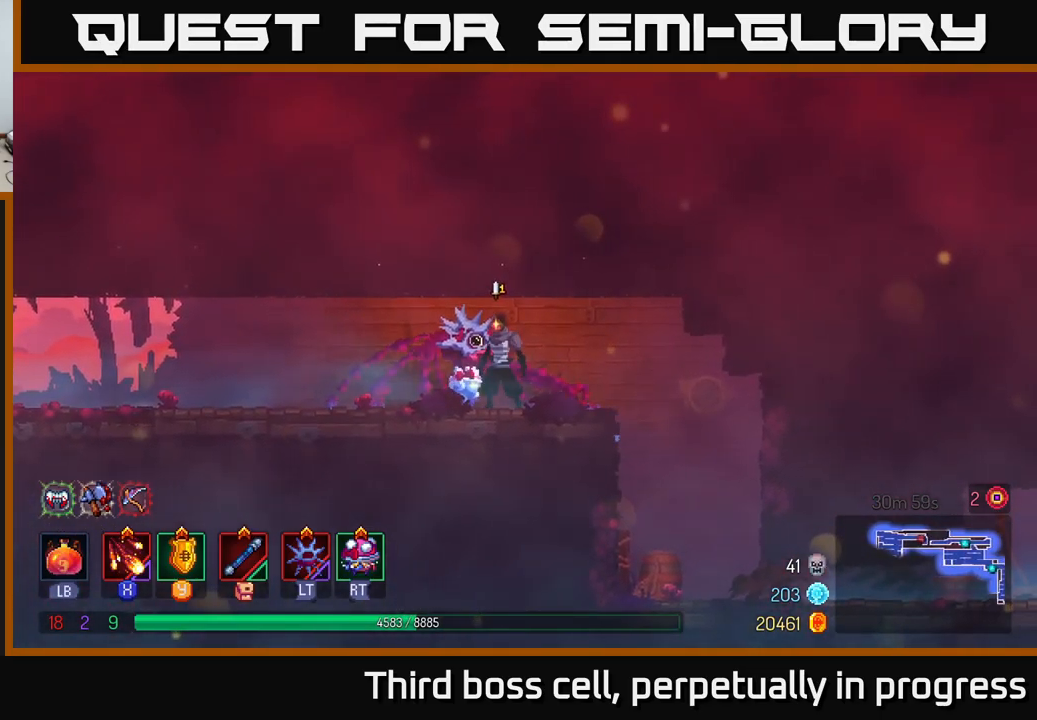
{"buttons": [], "left_stick": "center", "right_stick": "center", "events": []}
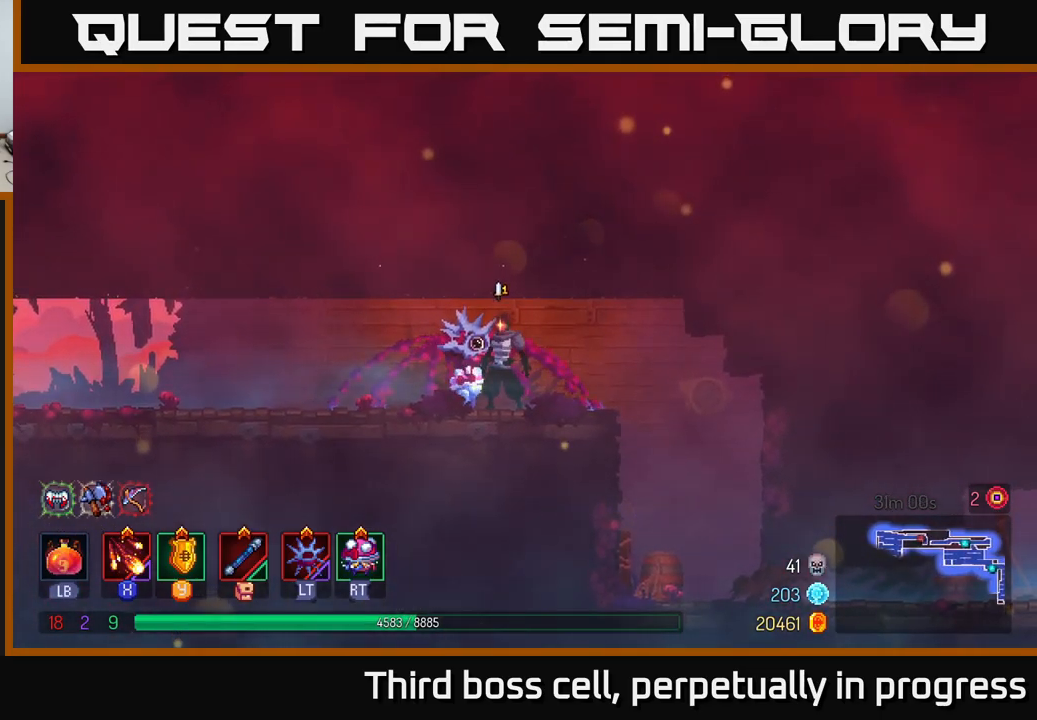
{"buttons": [], "left_stick": "center", "right_stick": "center", "events": [[183, "SELECT", "down"], [383, "SELECT", "up"]]}
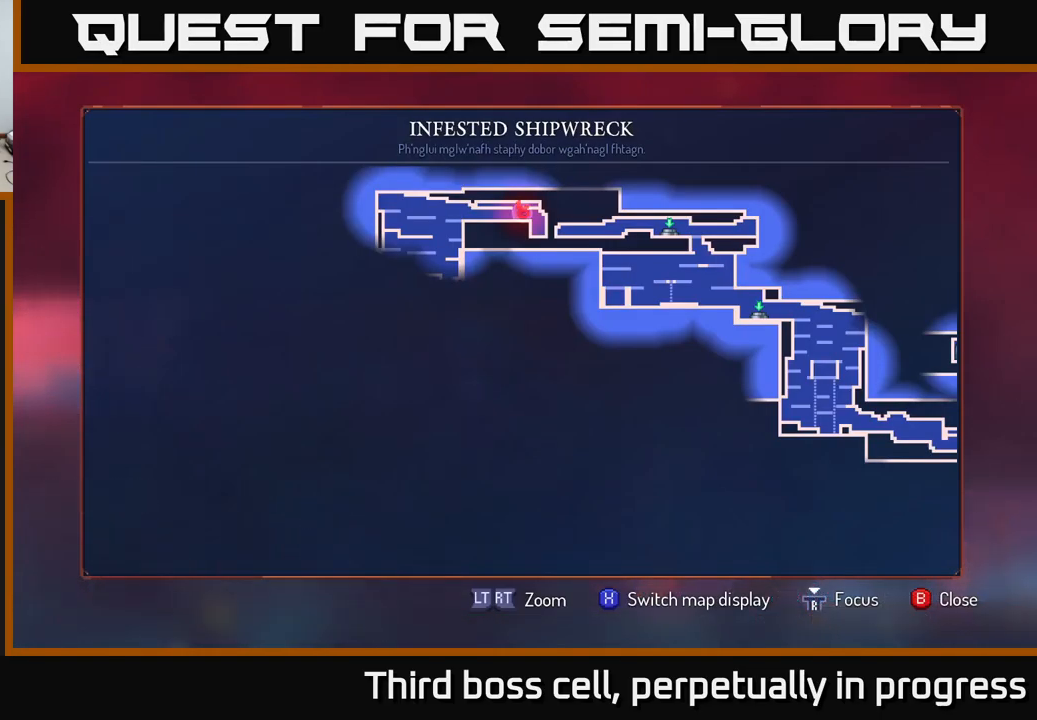
{"buttons": [], "left_stick": "center", "right_stick": "center", "events": []}
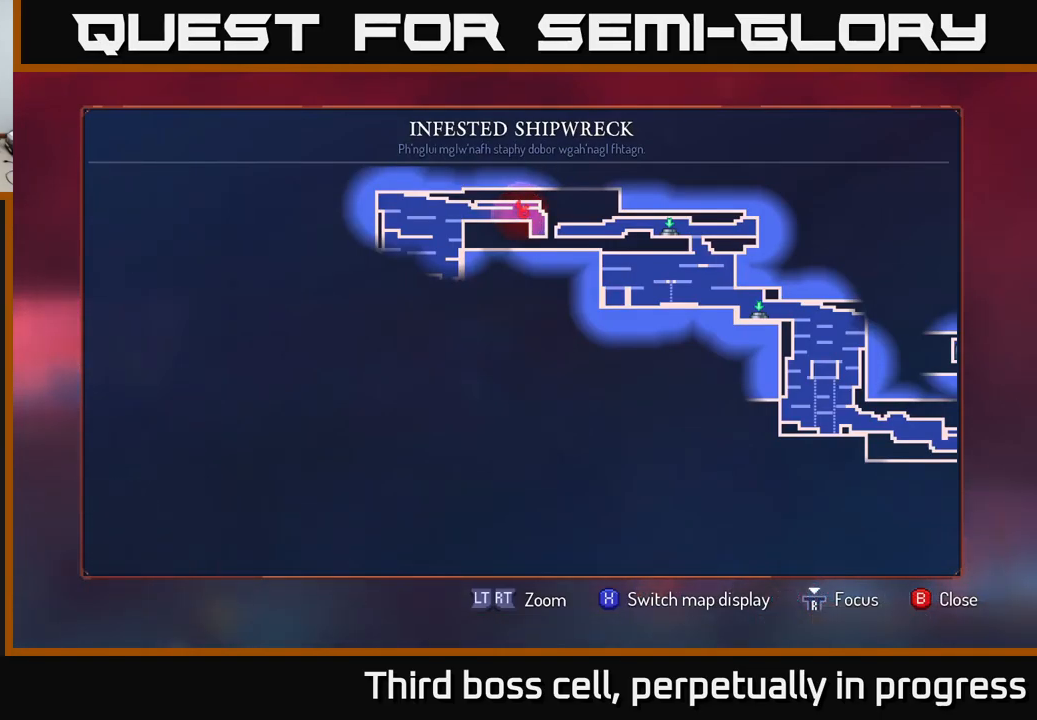
{"buttons": [], "left_stick": "right", "right_stick": "down", "events": [[83, "SELECT", "down"], [183, "SELECT", "up"], [200, "right_stick", "down"], [300, "left_stick", "right"]]}
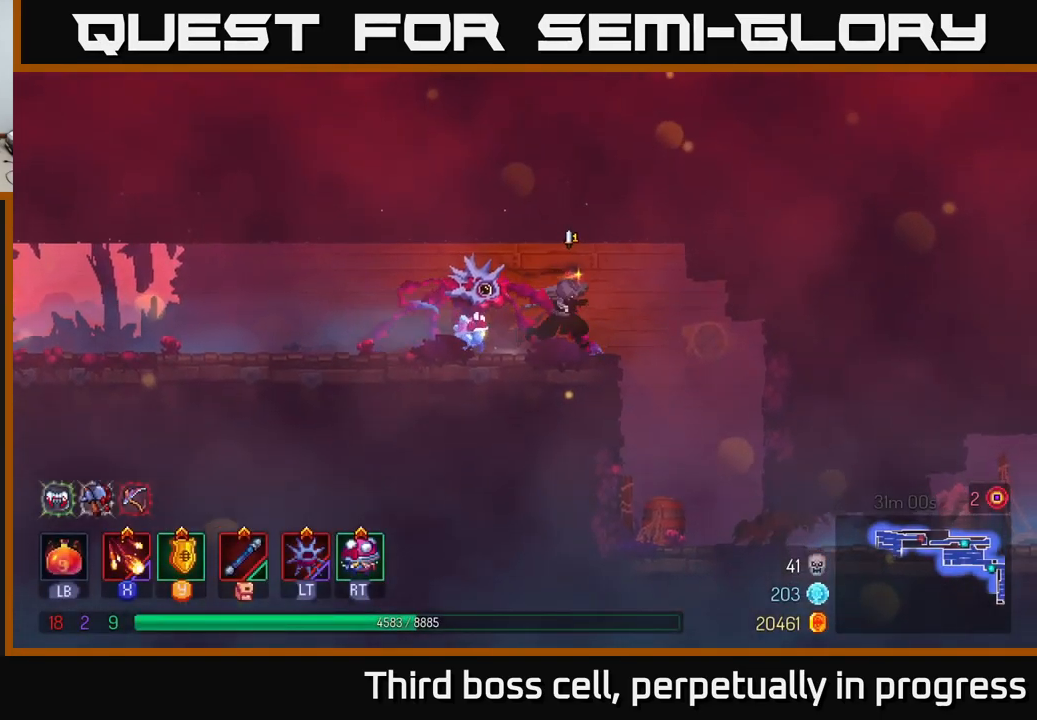
{"buttons": [], "left_stick": "center", "right_stick": "center", "events": [[217, "left_stick", "center"], [400, "right_stick", "center"]]}
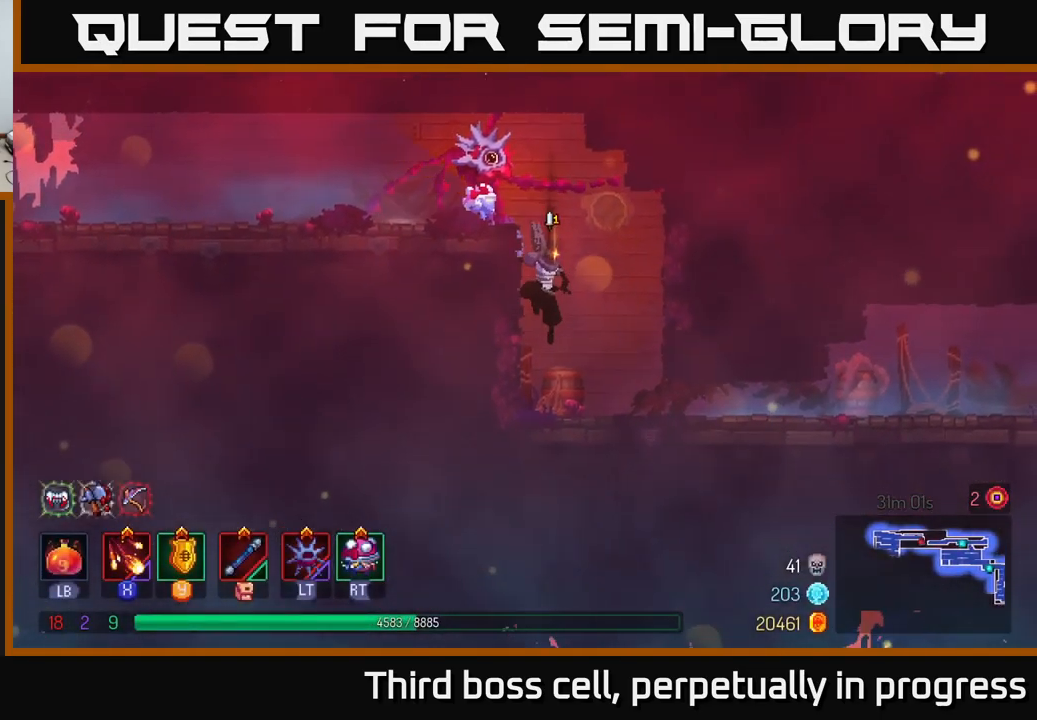
{"buttons": [], "left_stick": "right", "right_stick": "center", "events": [[133, "left_stick", "left"], [283, "left_stick", "center"], [350, "left_stick", "right"]]}
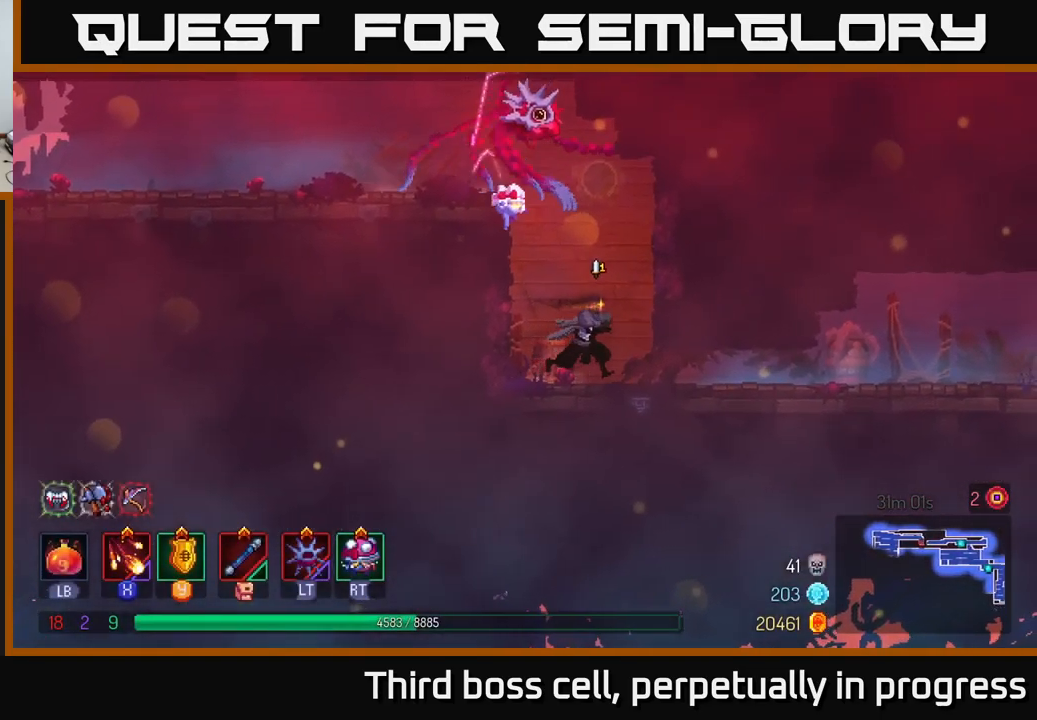
{"buttons": ["A"], "left_stick": "down", "right_stick": "center", "events": [[150, "A", "down"], [150, "left_stick", "center"], [233, "A", "up"], [233, "left_stick", "down"], [300, "A", "down"], [417, "A", "up"], [500, "A", "down"]]}
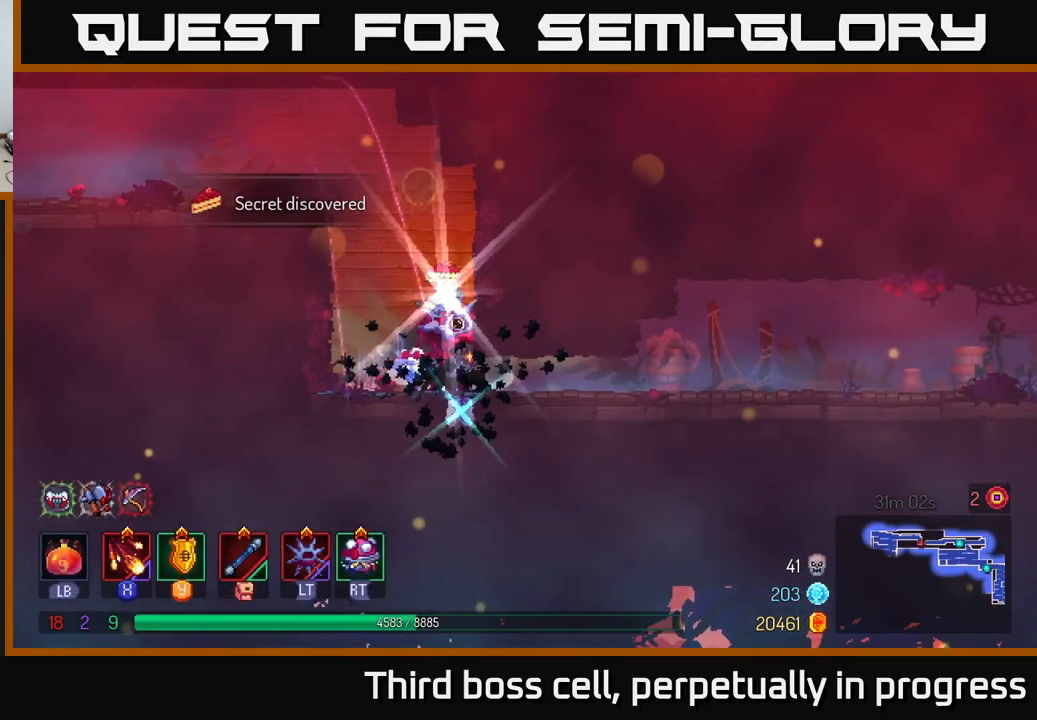
{"buttons": [], "left_stick": "left", "right_stick": "center", "events": [[100, "A", "up"], [183, "left_stick", "center"], [383, "left_stick", "left"]]}
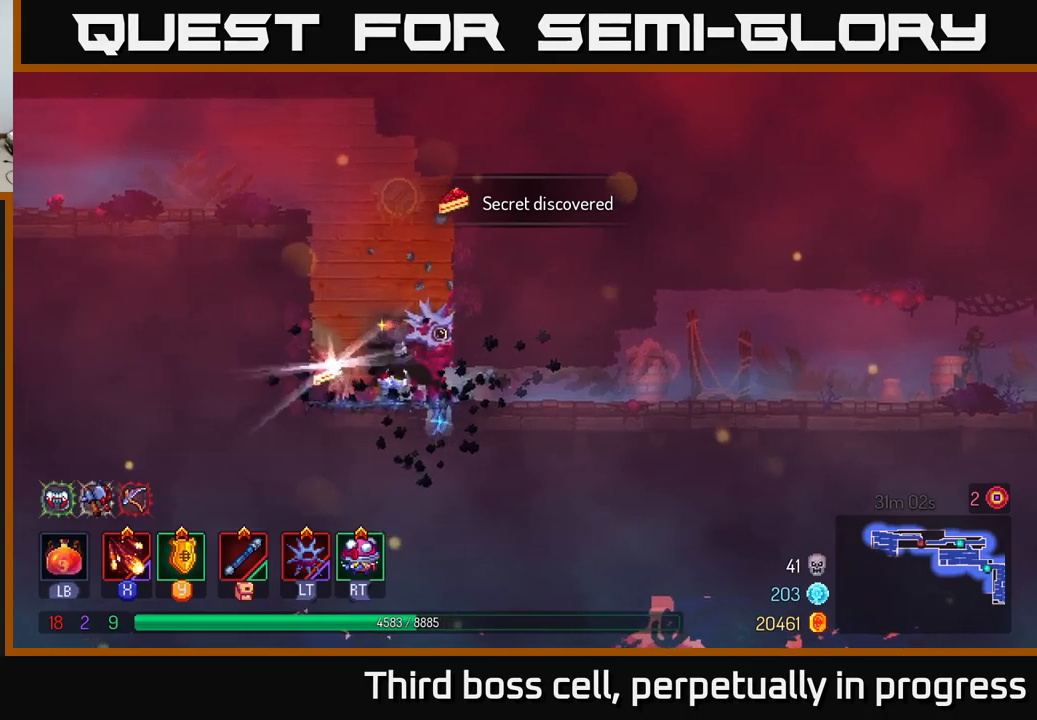
{"buttons": [], "left_stick": "center", "right_stick": "center", "events": [[84, "left_stick", "center"], [384, "R1", "down"], [467, "R1", "up"]]}
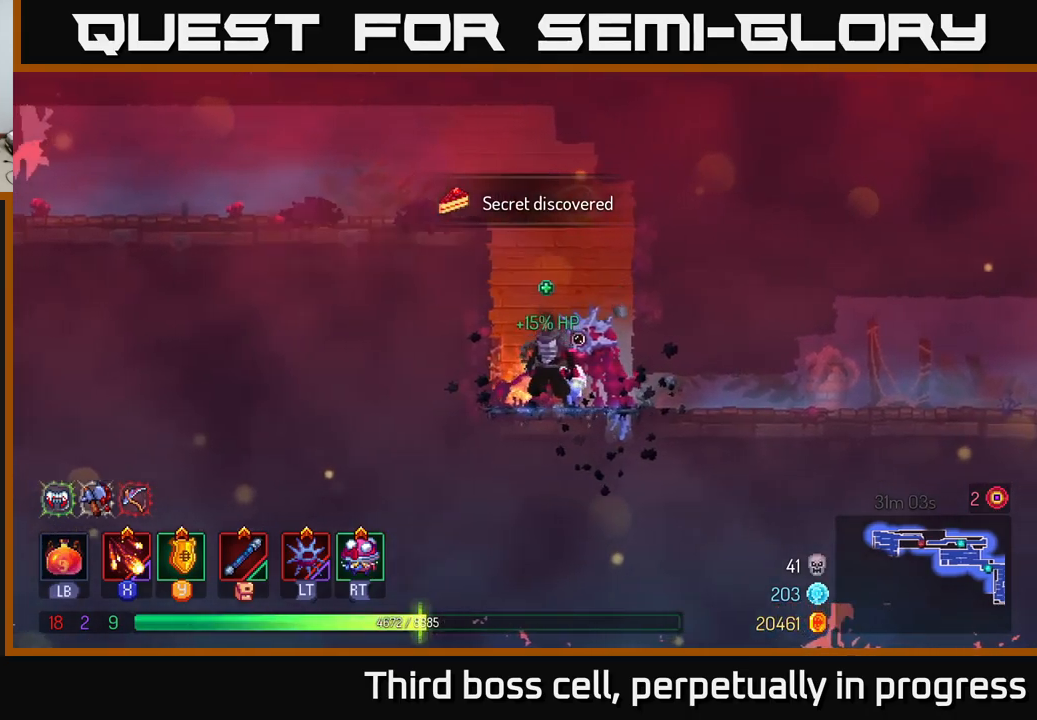
{"buttons": ["A"], "left_stick": "left", "right_stick": "center", "events": [[300, "A", "down"], [350, "left_stick", "left"], [400, "A", "up"], [484, "A", "down"]]}
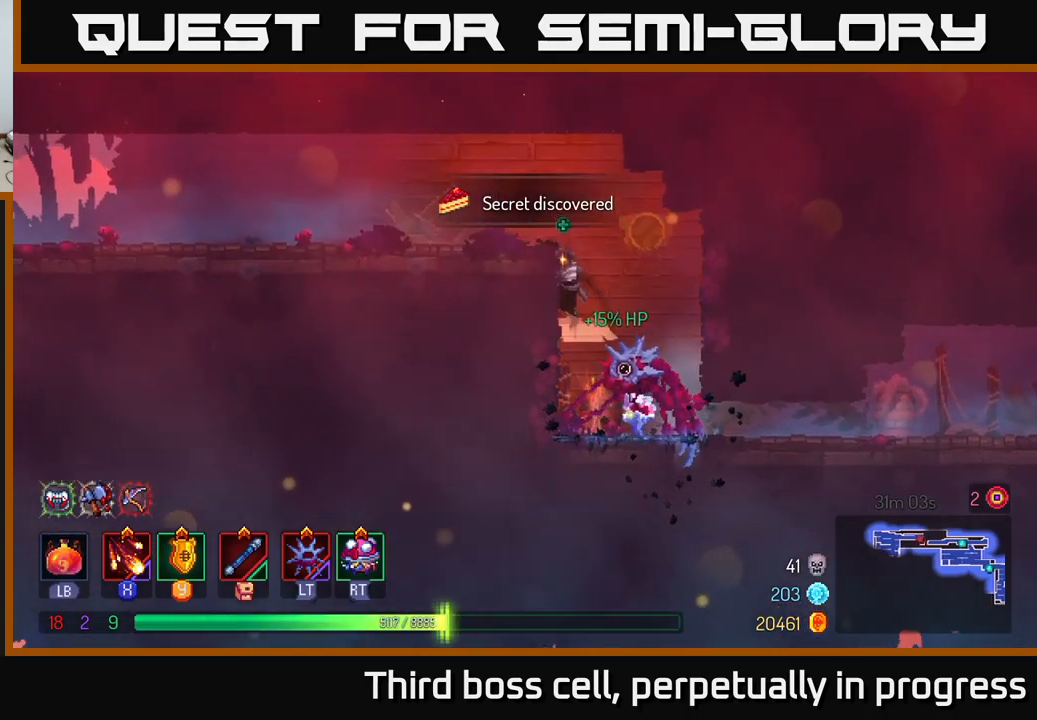
{"buttons": [], "left_stick": "left", "right_stick": "center", "events": [[117, "A", "up"], [367, "B", "down"], [484, "B", "up"]]}
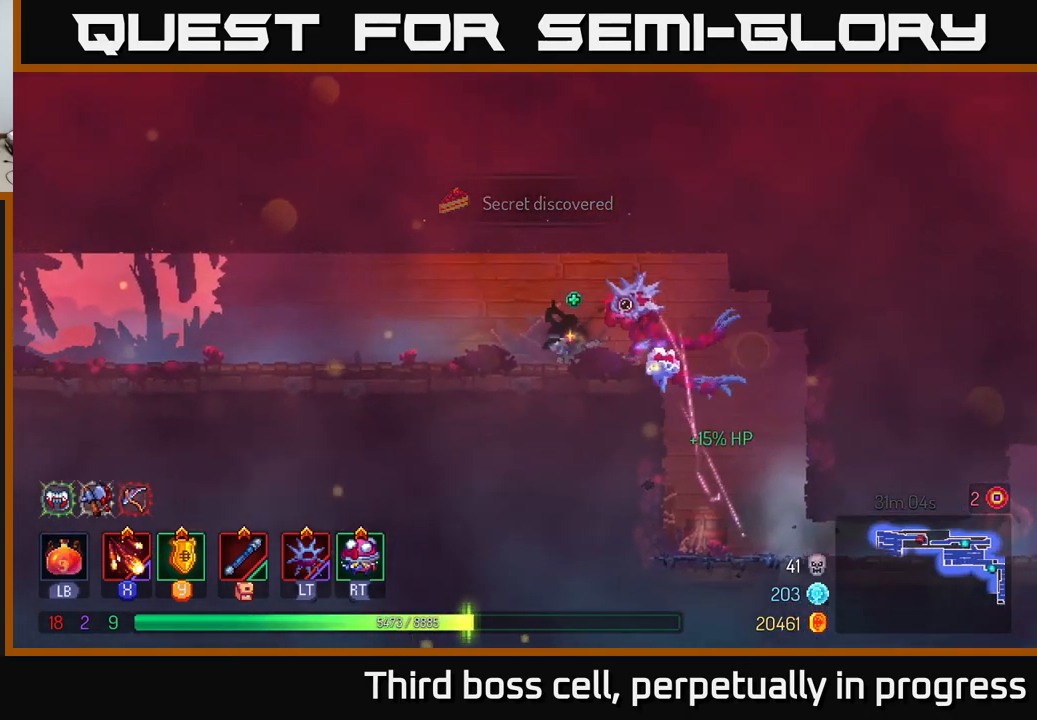
{"buttons": [], "left_stick": "left", "right_stick": "left", "events": [[284, "right_stick", "down-left"], [450, "right_stick", "left"]]}
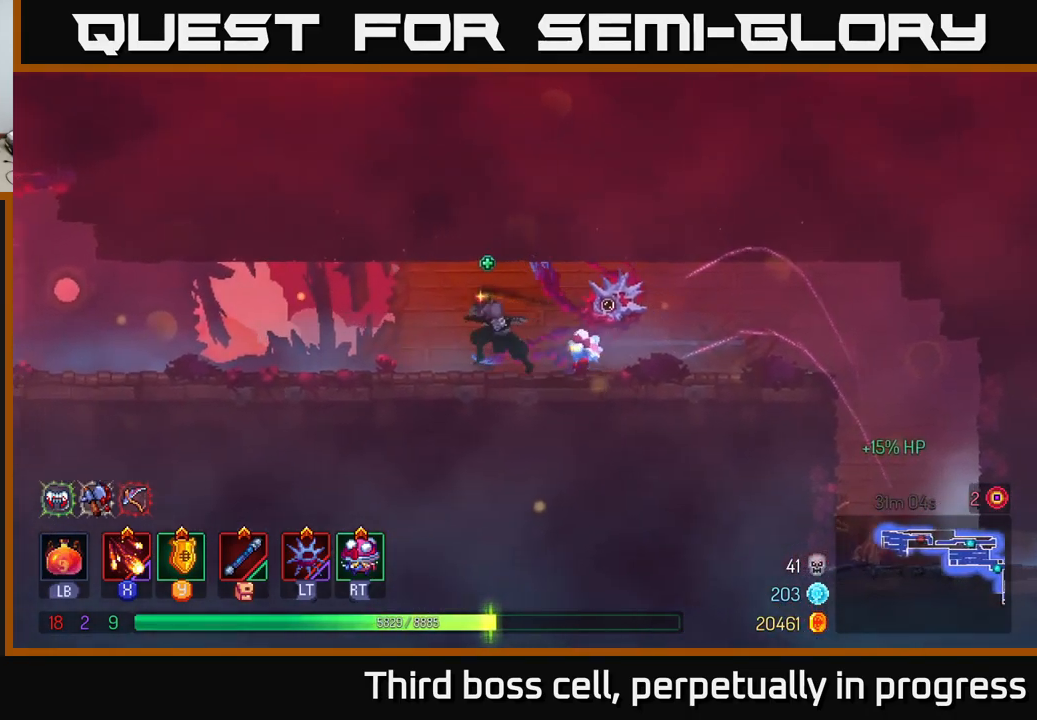
{"buttons": ["A"], "left_stick": "left", "right_stick": "center", "events": [[350, "right_stick", "center"], [450, "A", "down"]]}
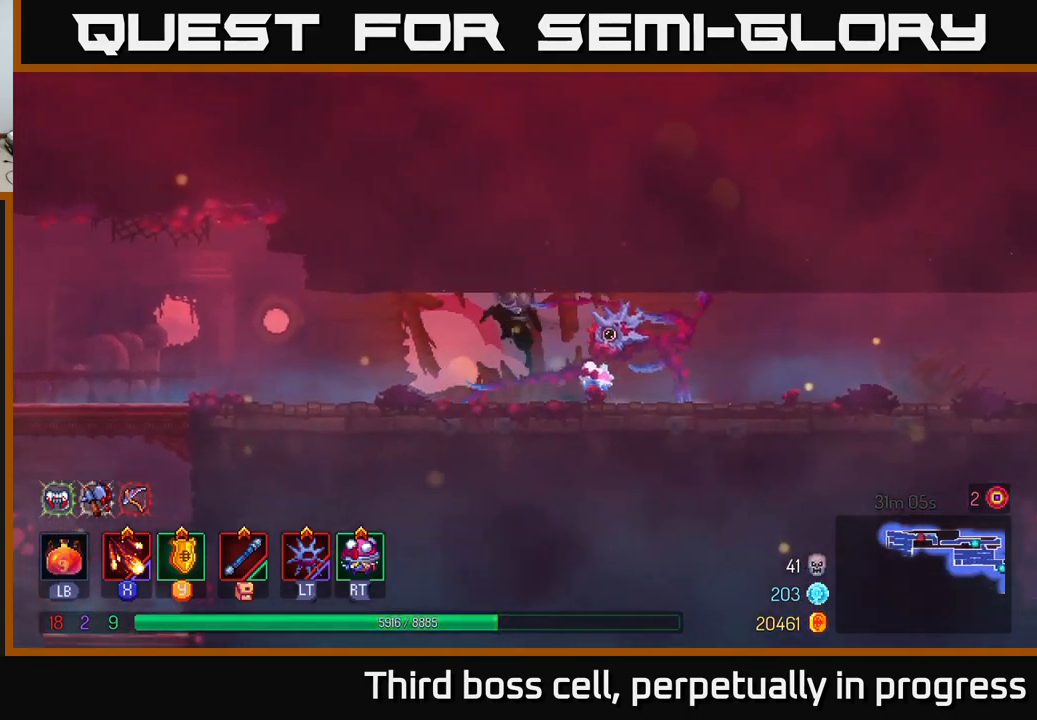
{"buttons": [], "left_stick": "left", "right_stick": "center", "events": [[34, "A", "up"], [300, "B", "down"], [400, "B", "up"]]}
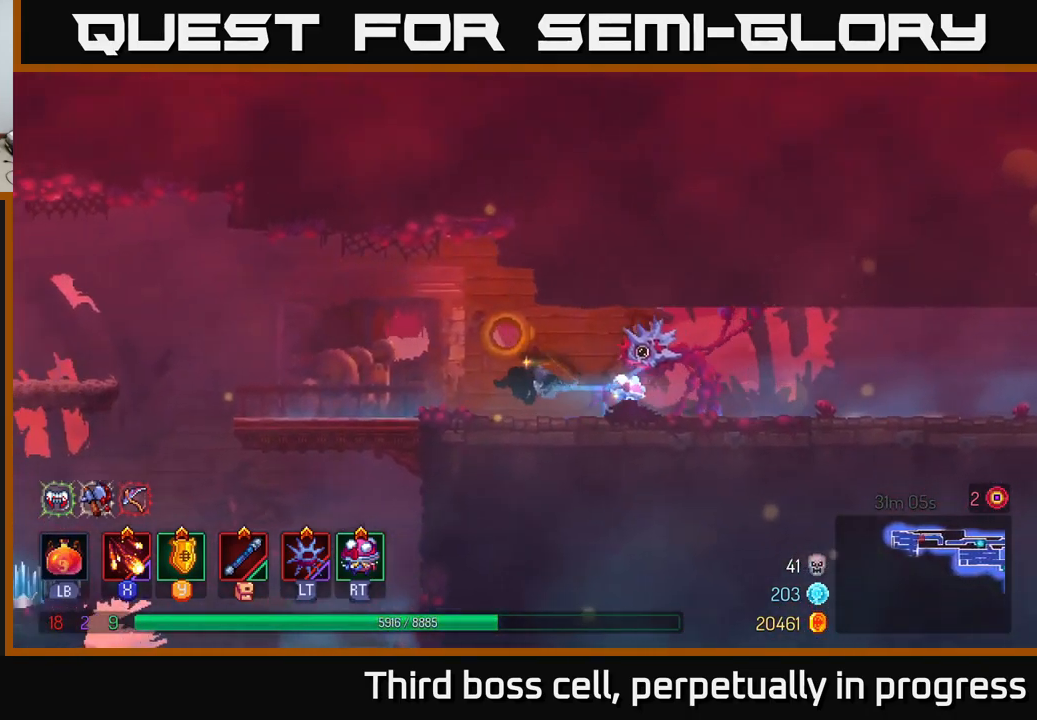
{"buttons": [], "left_stick": "left", "right_stick": "down", "events": [[50, "right_stick", "down"]]}
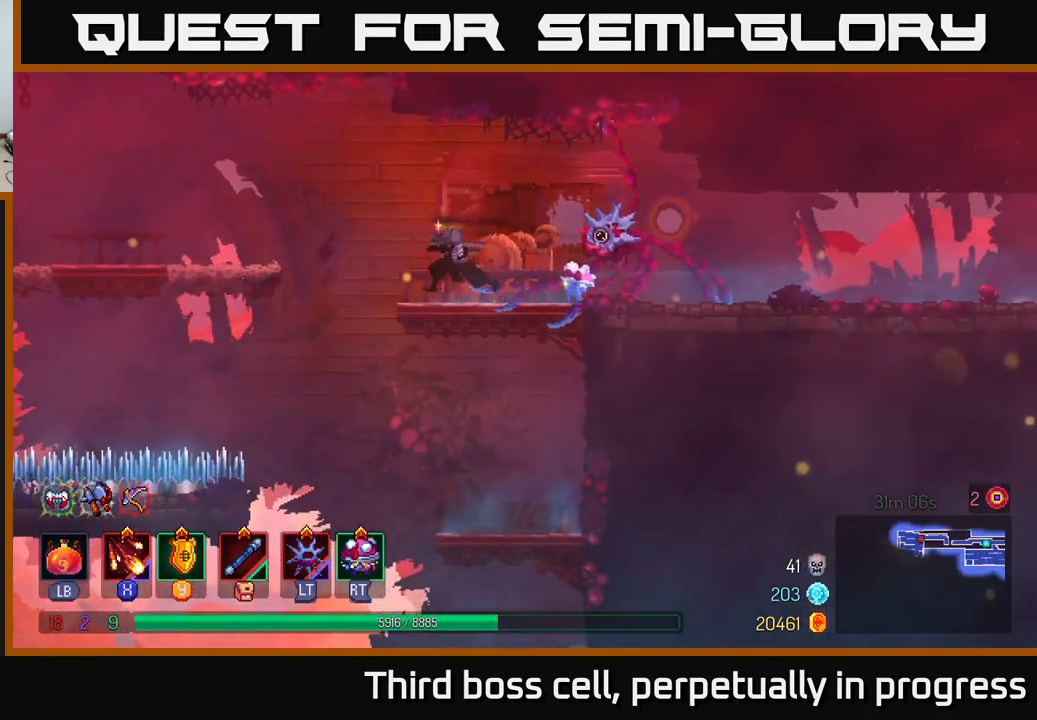
{"buttons": [], "left_stick": "center", "right_stick": "center", "events": [[67, "left_stick", "center"], [134, "right_stick", "center"], [200, "left_stick", "down"], [267, "A", "down"], [350, "A", "up"], [384, "left_stick", "center"]]}
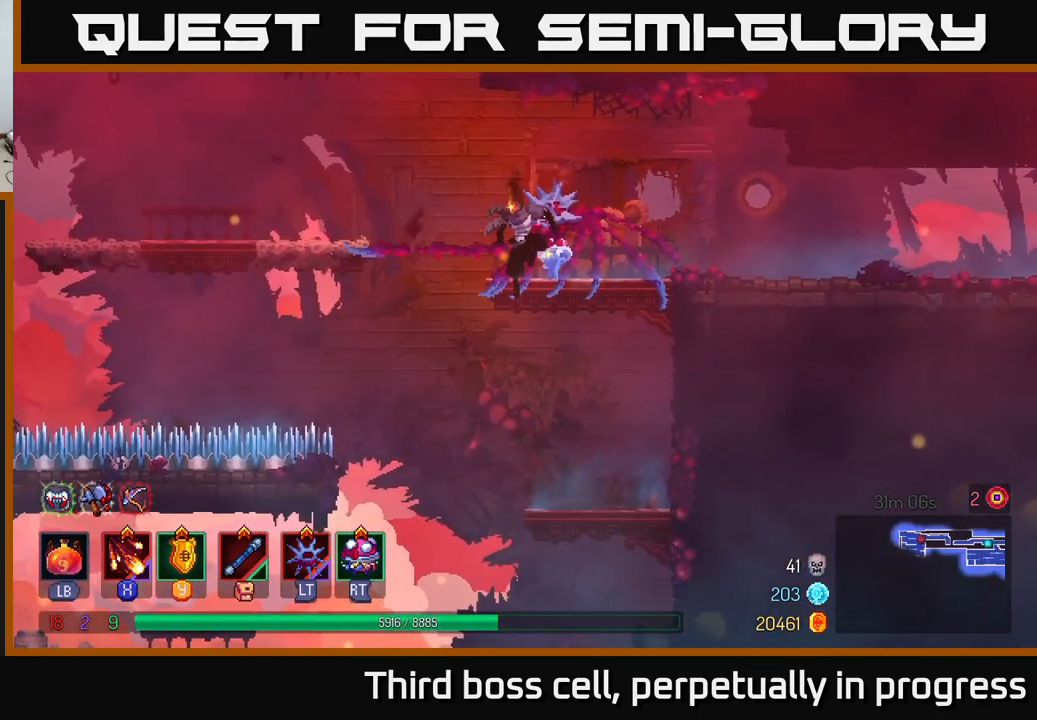
{"buttons": [], "left_stick": "center", "right_stick": "down", "events": [[17, "right_stick", "down"], [34, "left_stick", "right"], [217, "left_stick", "center"]]}
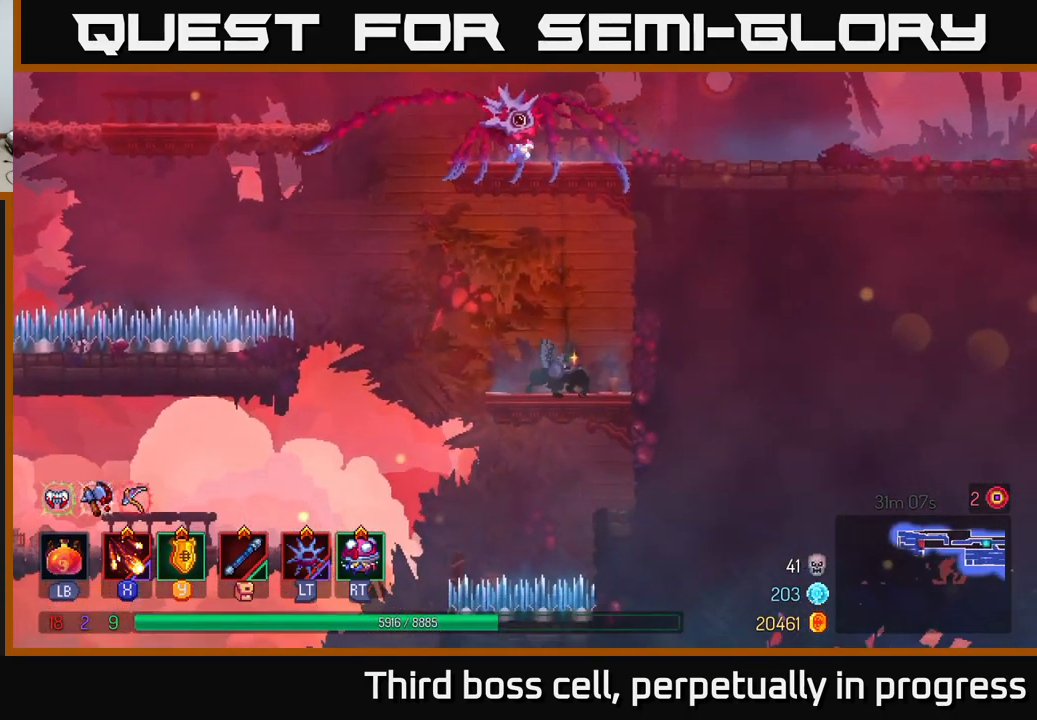
{"buttons": [], "left_stick": "left", "right_stick": "center", "events": [[84, "left_stick", "down"], [100, "right_stick", "center"], [184, "A", "down"], [300, "left_stick", "left"], [317, "A", "up"]]}
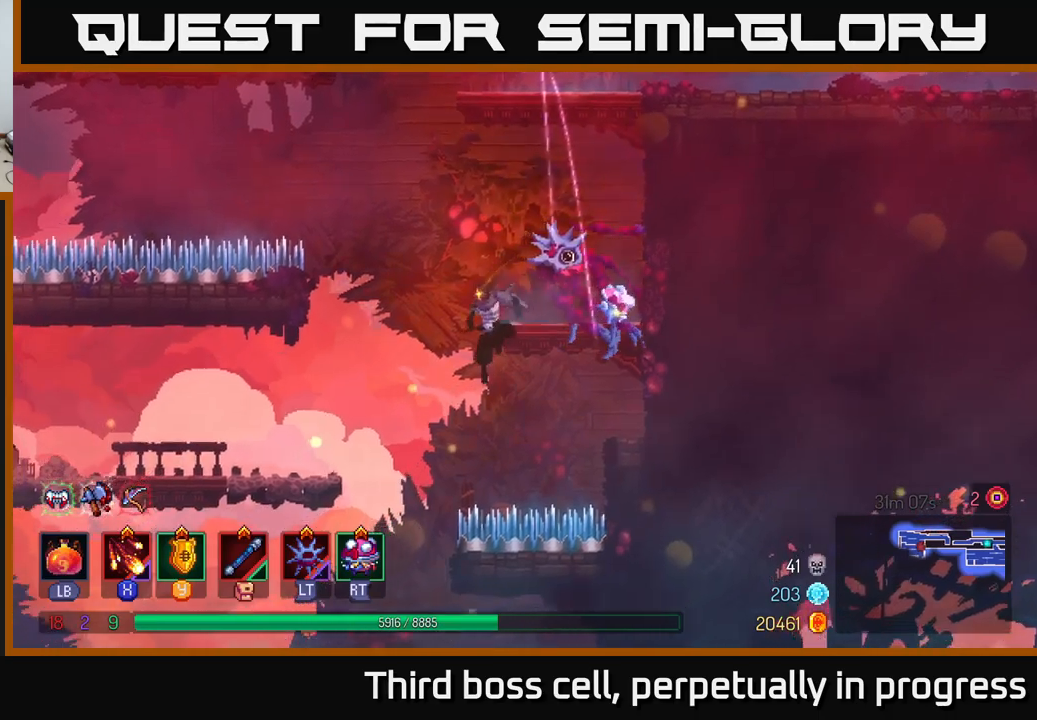
{"buttons": [], "left_stick": "center", "right_stick": "center", "events": [[200, "A", "down"], [266, "A", "up"], [300, "left_stick", "center"]]}
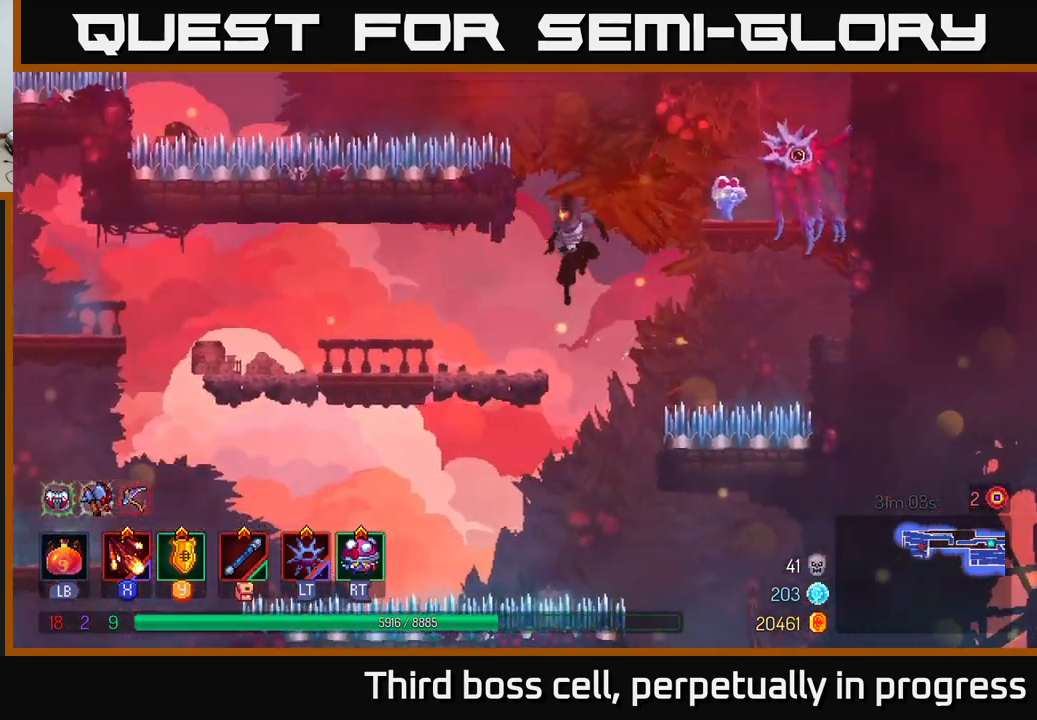
{"buttons": [], "left_stick": "center", "right_stick": "down", "events": [[83, "left_stick", "left"], [283, "right_stick", "down"], [333, "left_stick", "center"]]}
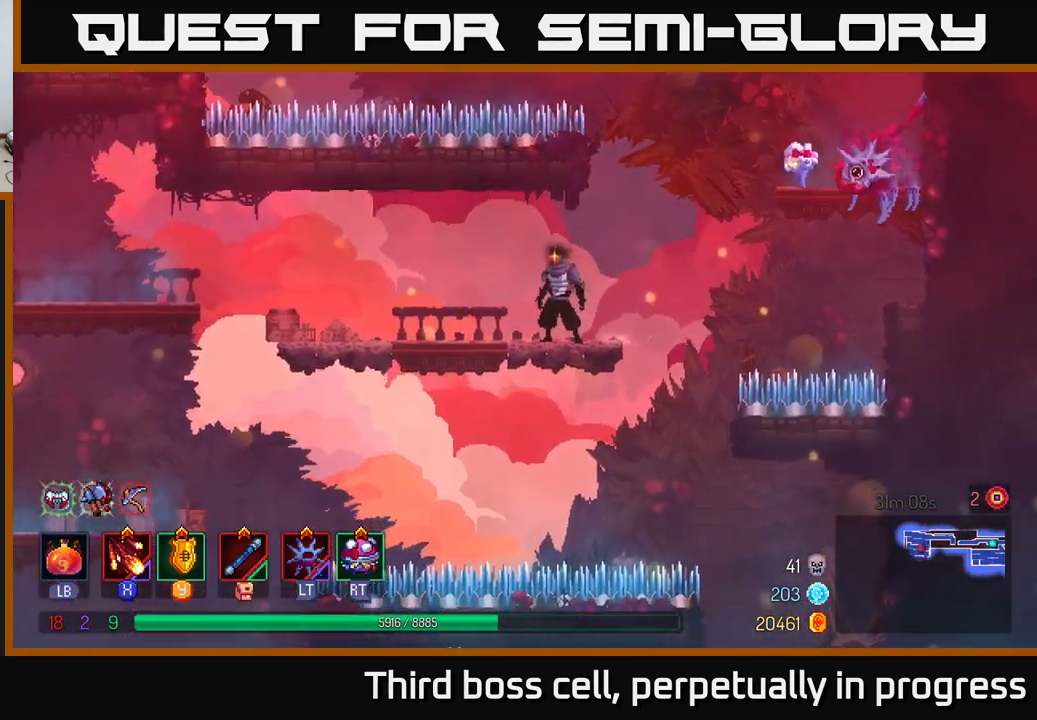
{"buttons": [], "left_stick": "center", "right_stick": "center", "events": [[350, "right_stick", "center"]]}
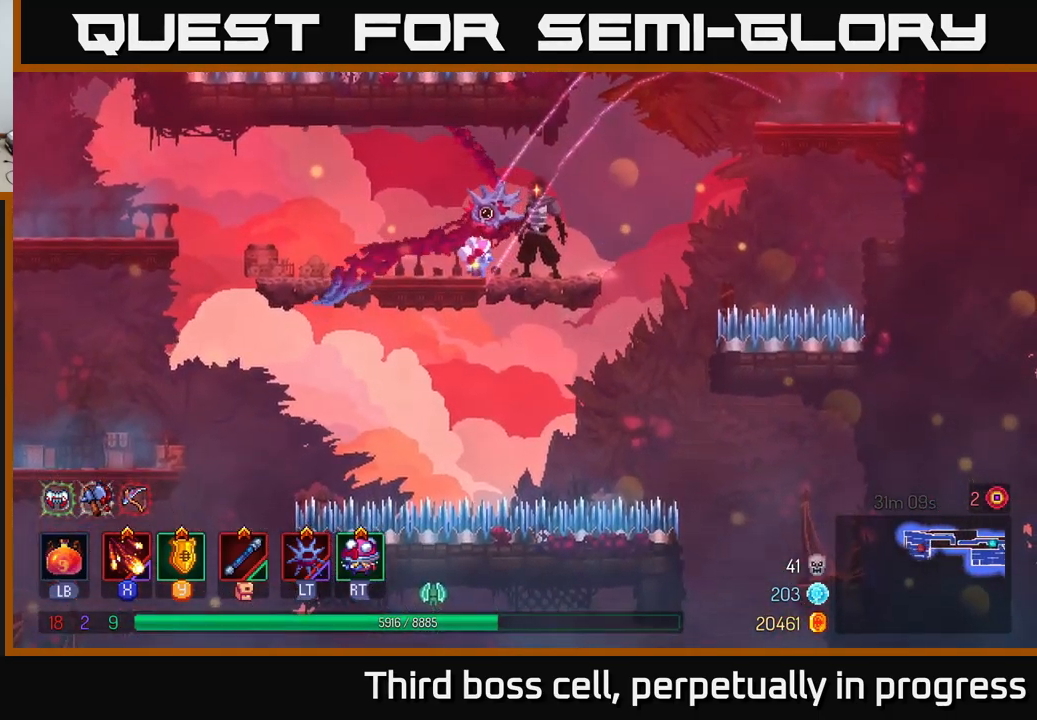
{"buttons": [], "left_stick": "center", "right_stick": "center", "events": [[133, "left_stick", "down"], [183, "A", "down"], [266, "A", "up"], [333, "left_stick", "center"]]}
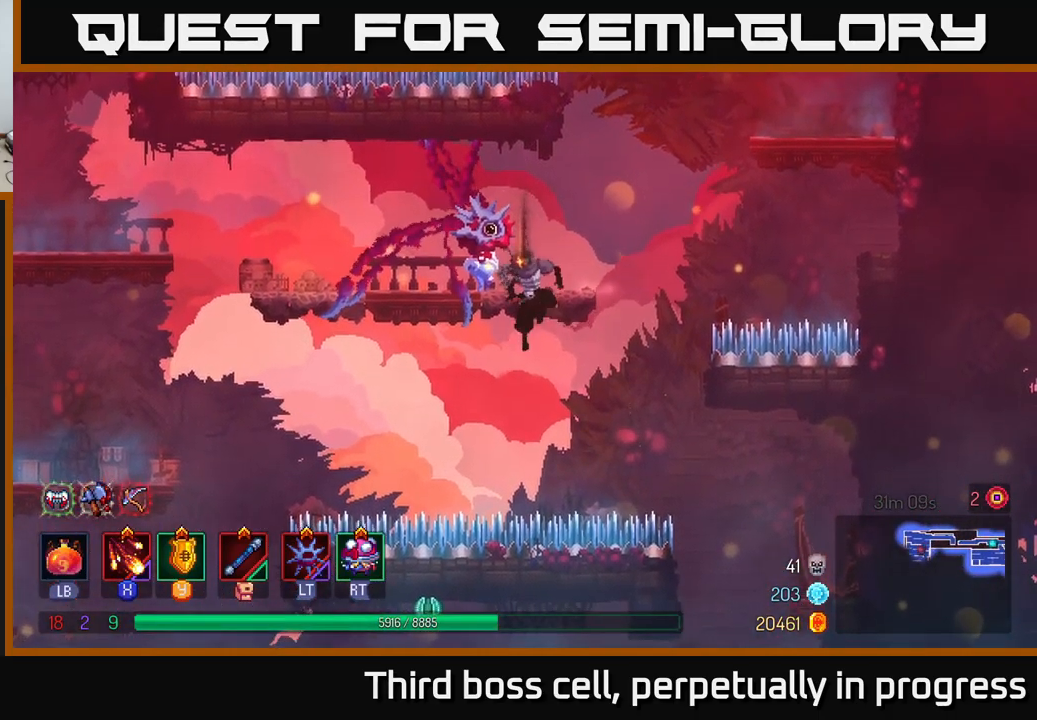
{"buttons": [], "left_stick": "center", "right_stick": "center", "events": [[150, "left_stick", "right"], [233, "A", "down"], [300, "A", "up"], [383, "left_stick", "center"]]}
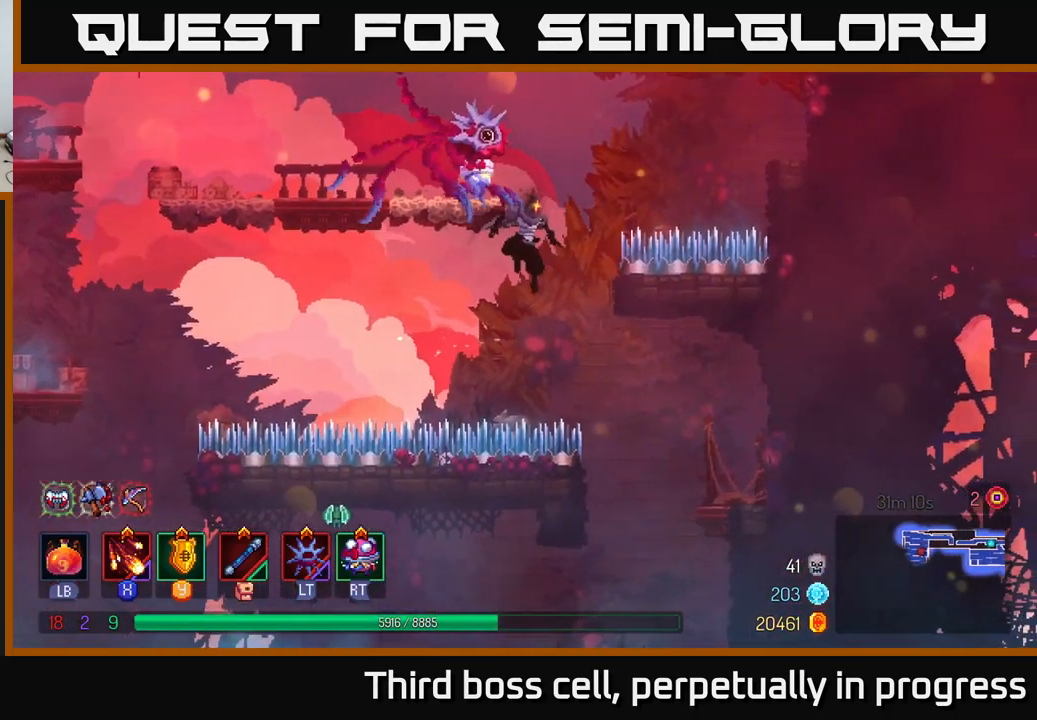
{"buttons": [], "left_stick": "right", "right_stick": "center", "events": [[16, "left_stick", "right"]]}
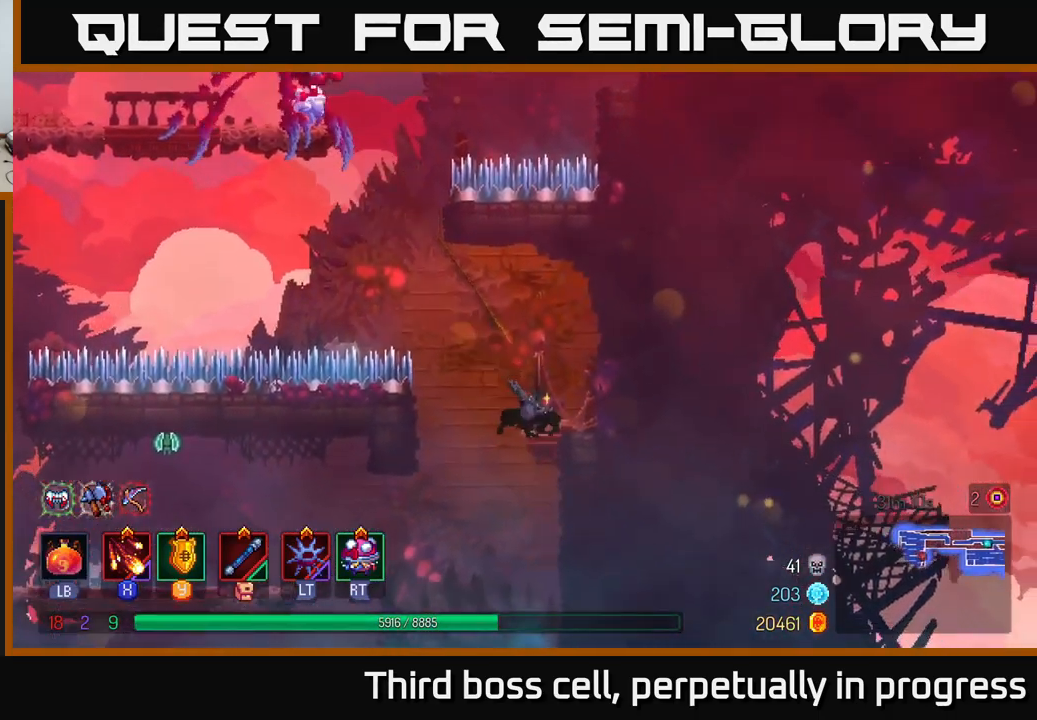
{"buttons": [], "left_stick": "center", "right_stick": "down", "events": [[233, "left_stick", "center"], [300, "right_stick", "down"]]}
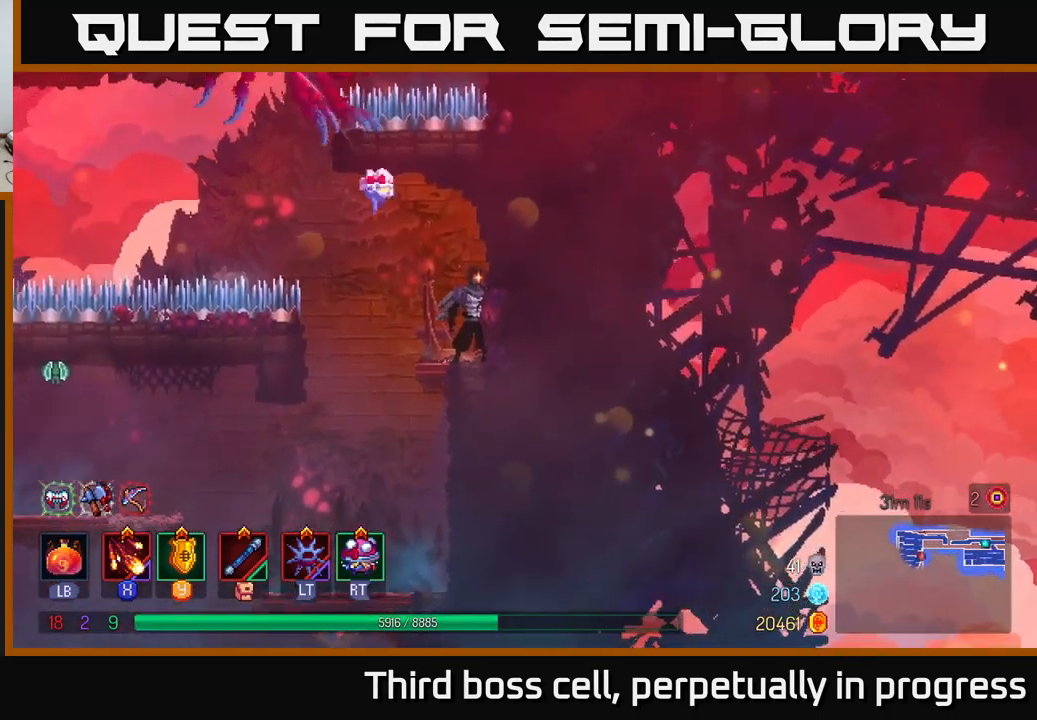
{"buttons": [], "left_stick": "center", "right_stick": "down", "events": [[266, "left_stick", "left"], [366, "left_stick", "center"]]}
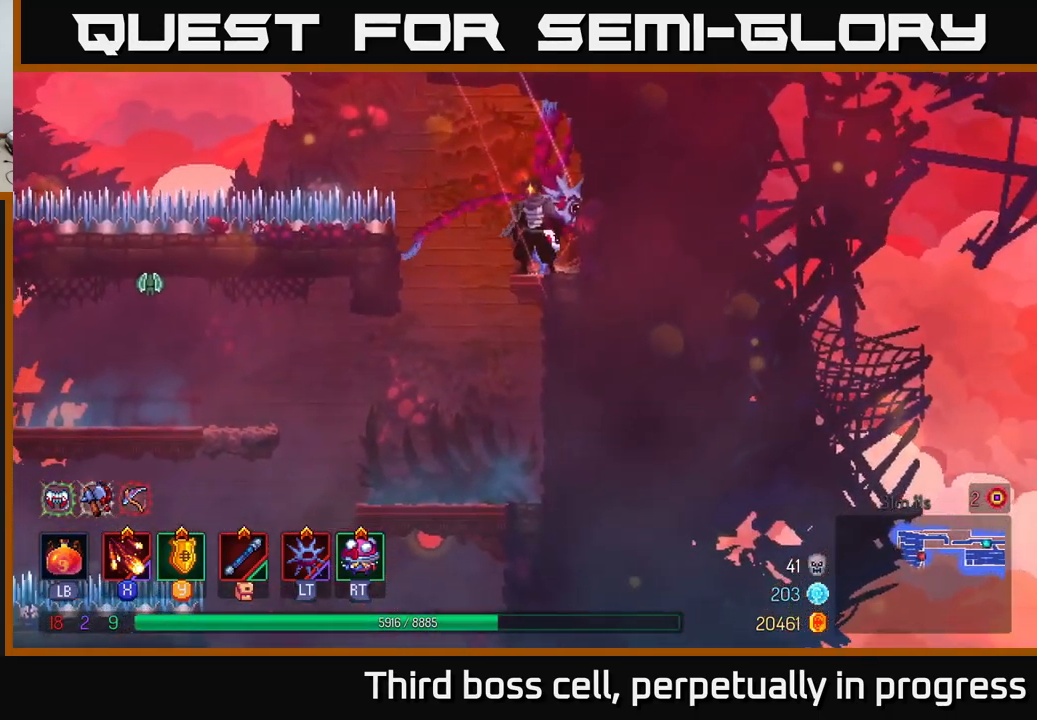
{"buttons": [], "left_stick": "center", "right_stick": "center", "events": [[50, "left_stick", "left"], [116, "right_stick", "center"], [300, "left_stick", "center"], [416, "X", "down"], [500, "X", "up"]]}
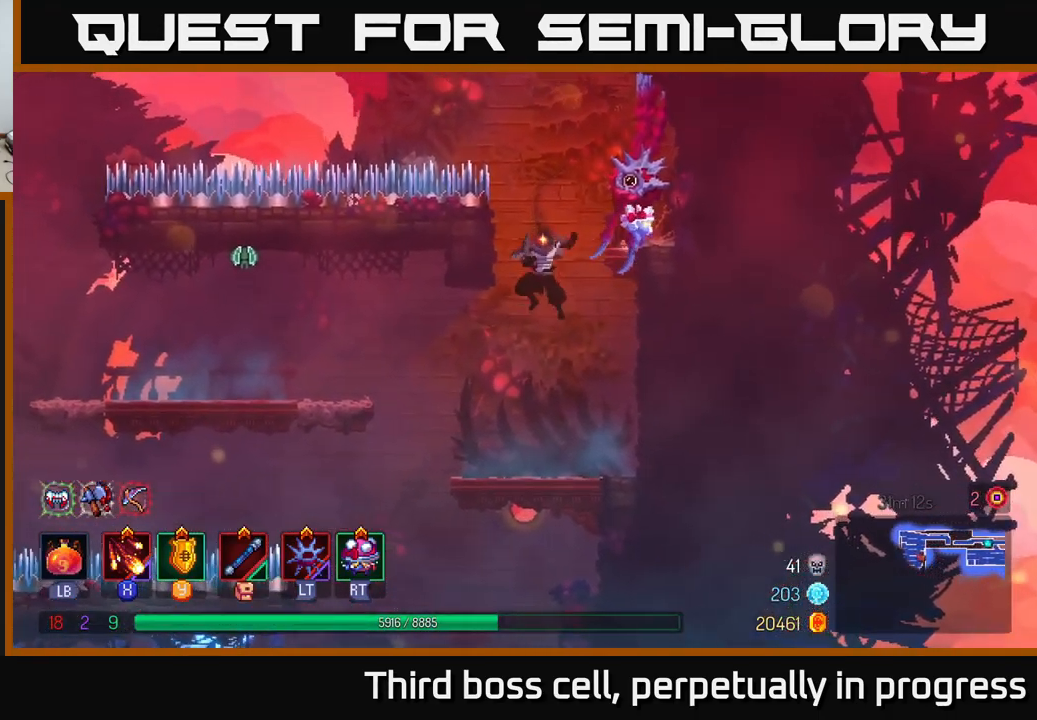
{"buttons": [], "left_stick": "center", "right_stick": "center", "events": [[133, "X", "down"], [216, "X", "up"]]}
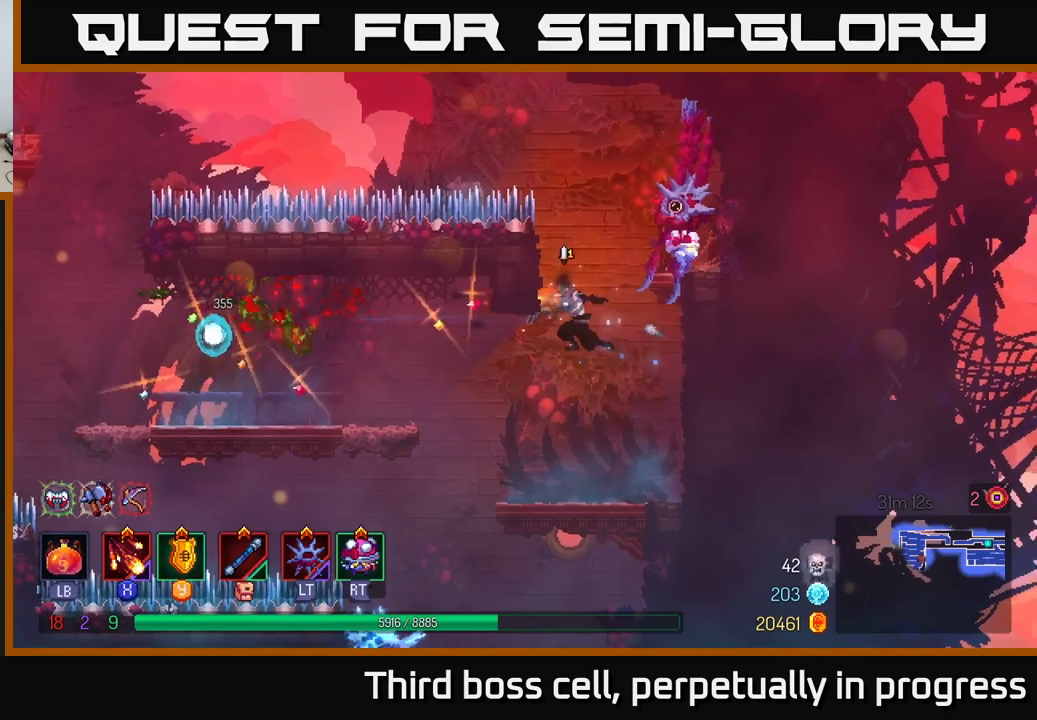
{"buttons": [], "left_stick": "right", "right_stick": "center", "events": [[483, "left_stick", "right"]]}